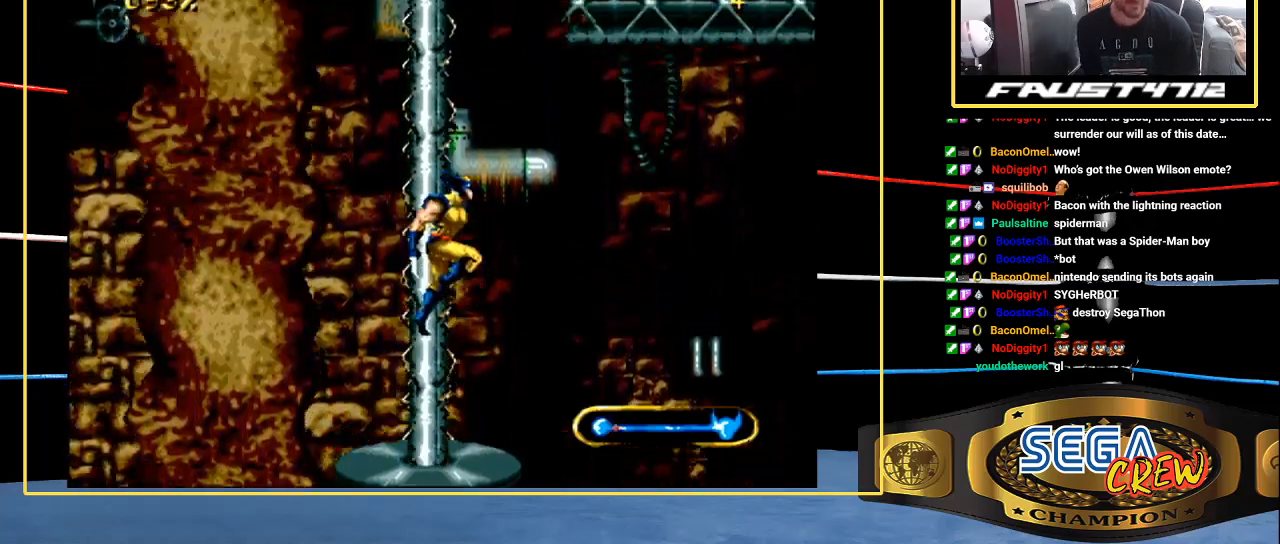
Gameplay with a controller (Xbox layout); each line is a JSON object with the inputs held at the frame after it. "events" lists button and stick changes between this image and that frame as [ms after this image, input, new state], when the widget could be followed in between. Not read: L1 L2 L3 R1 R2 R3.
{"buttons": ["A"], "events": [[367, "A", "up"], [433, "A", "down"]]}
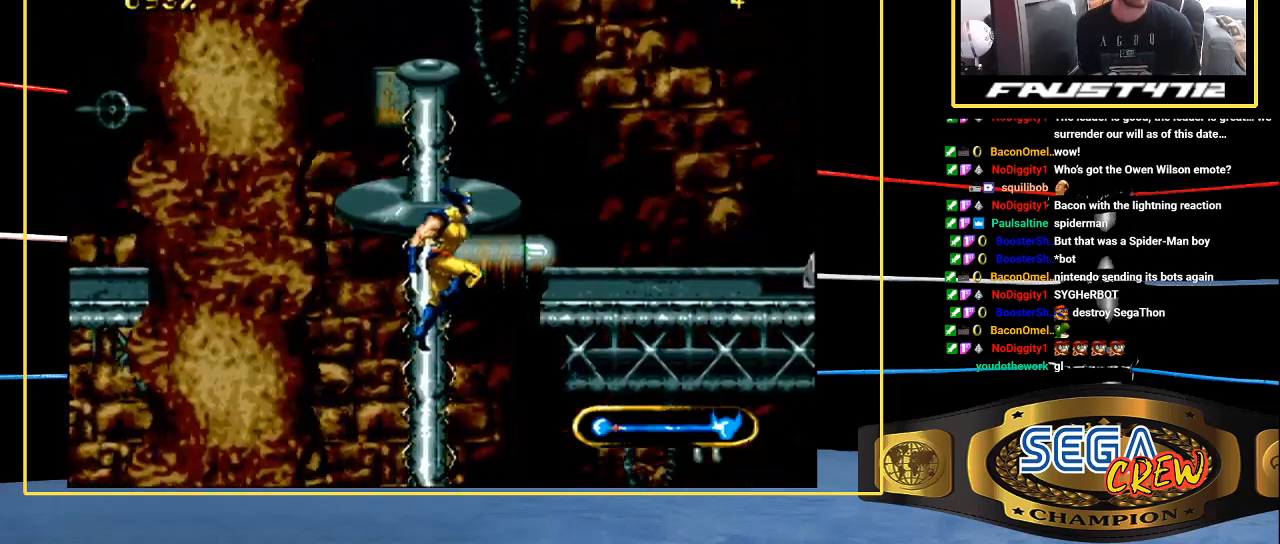
{"buttons": [], "events": [[17, "A", "up"], [83, "A", "down"], [133, "A", "up"], [167, "A", "down"], [267, "A", "up"], [333, "A", "down"], [383, "A", "up"]]}
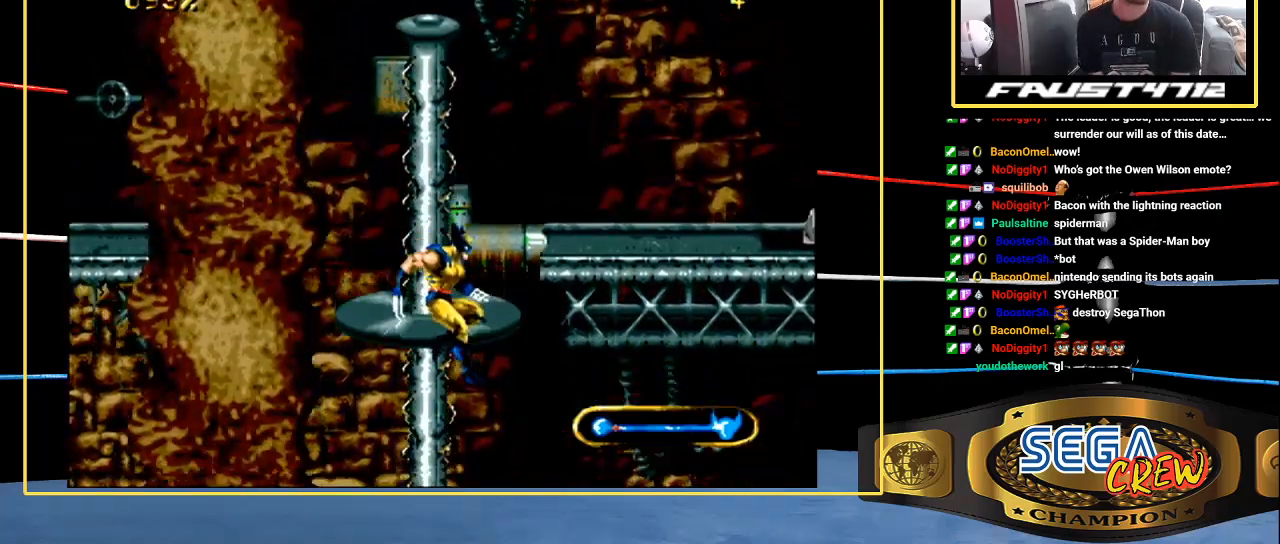
{"buttons": [], "events": [[33, "A", "down"], [100, "A", "up"], [183, "A", "down"], [233, "A", "up"]]}
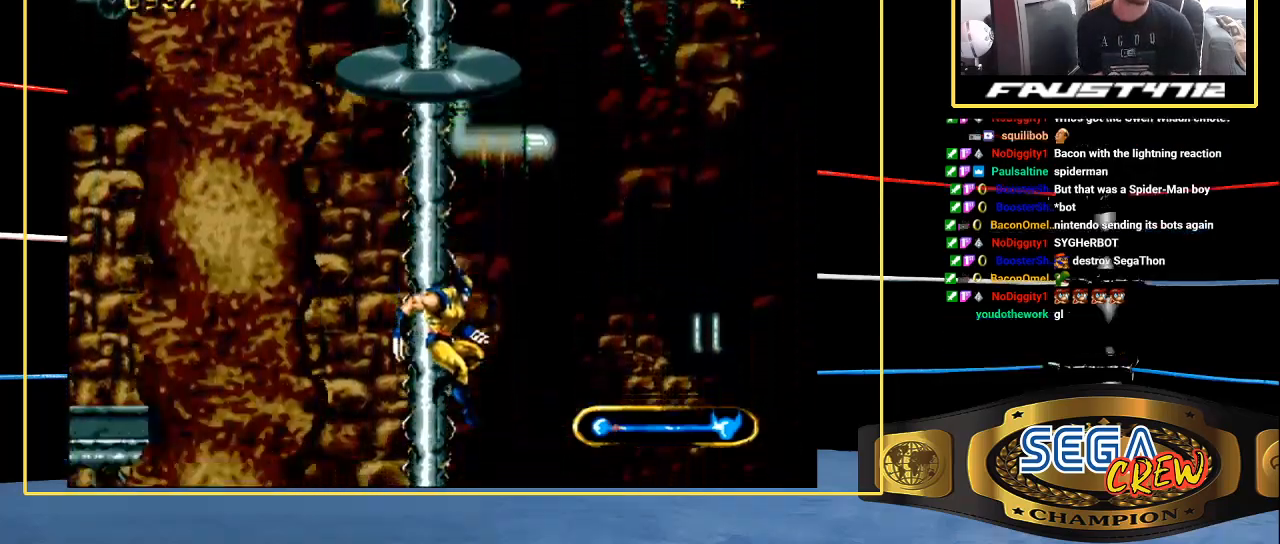
{"buttons": [], "events": []}
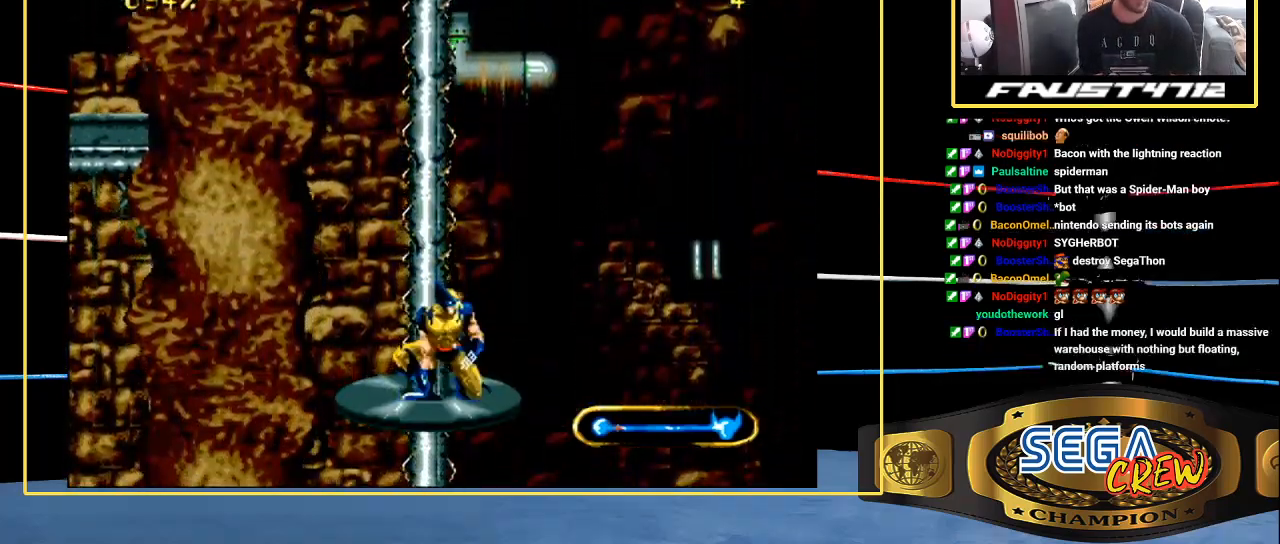
{"buttons": ["DPAD_DOWN"], "events": [[100, "DPAD_DOWN", "down"]]}
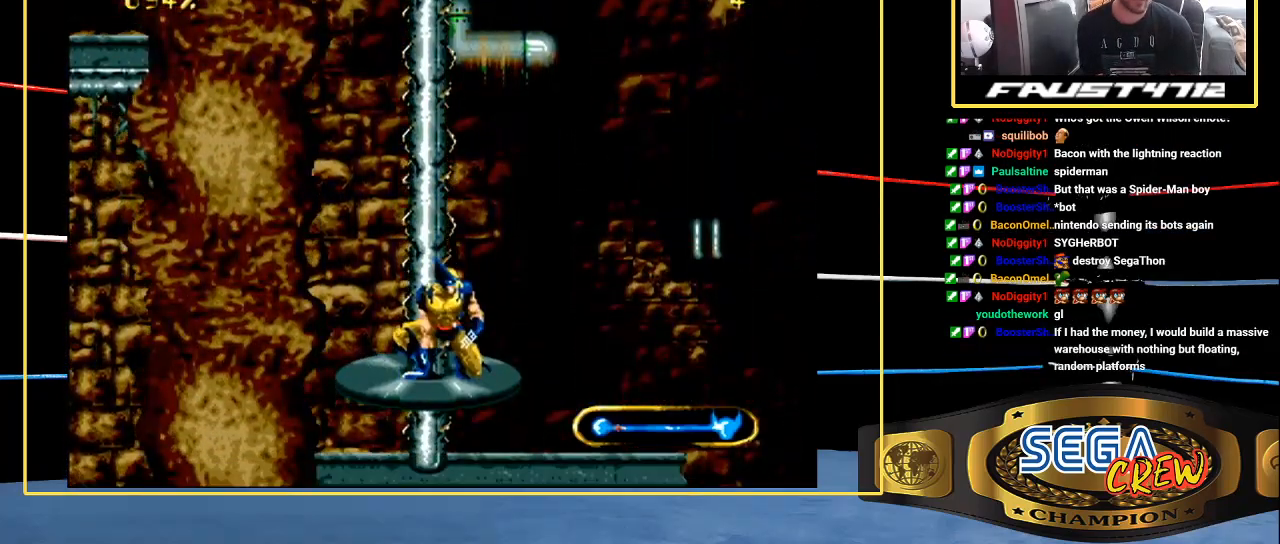
{"buttons": [], "events": [[483, "DPAD_DOWN", "up"]]}
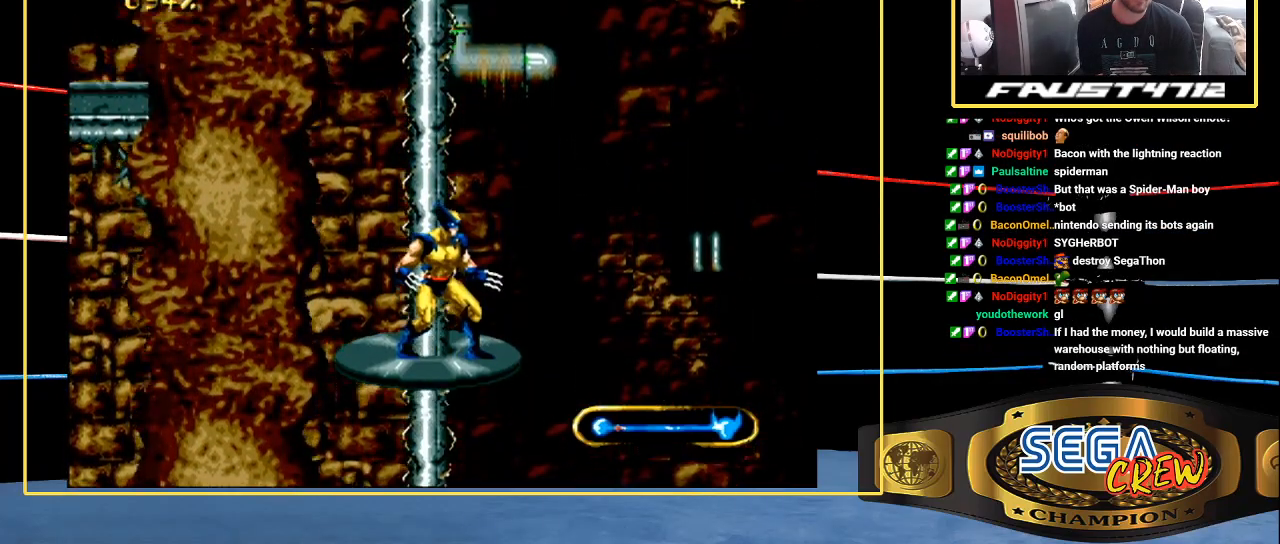
{"buttons": [], "events": []}
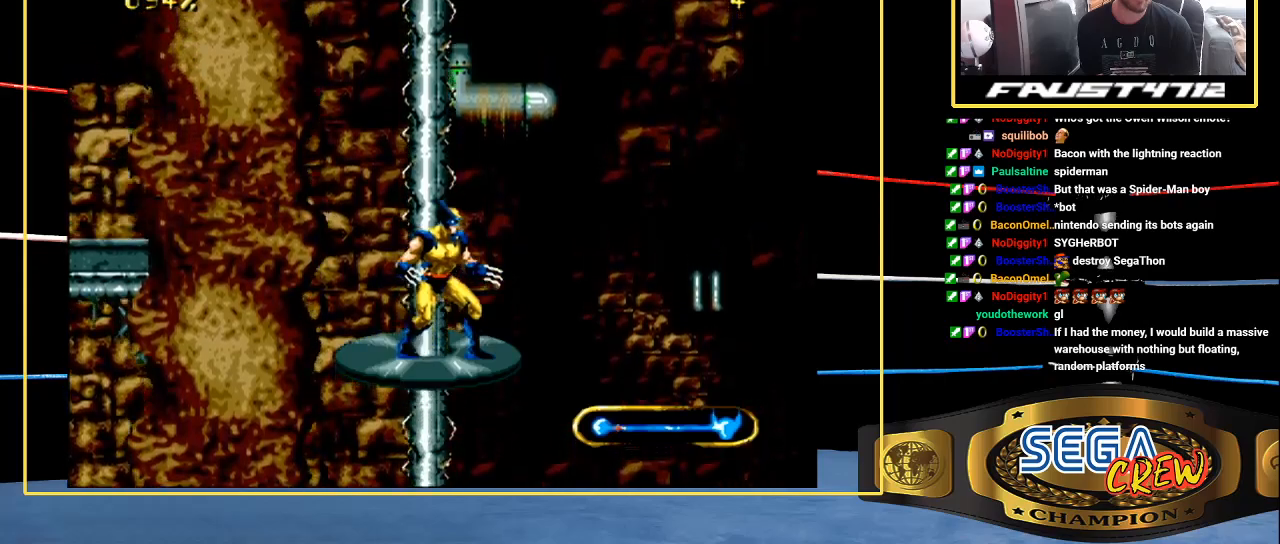
{"buttons": [], "events": []}
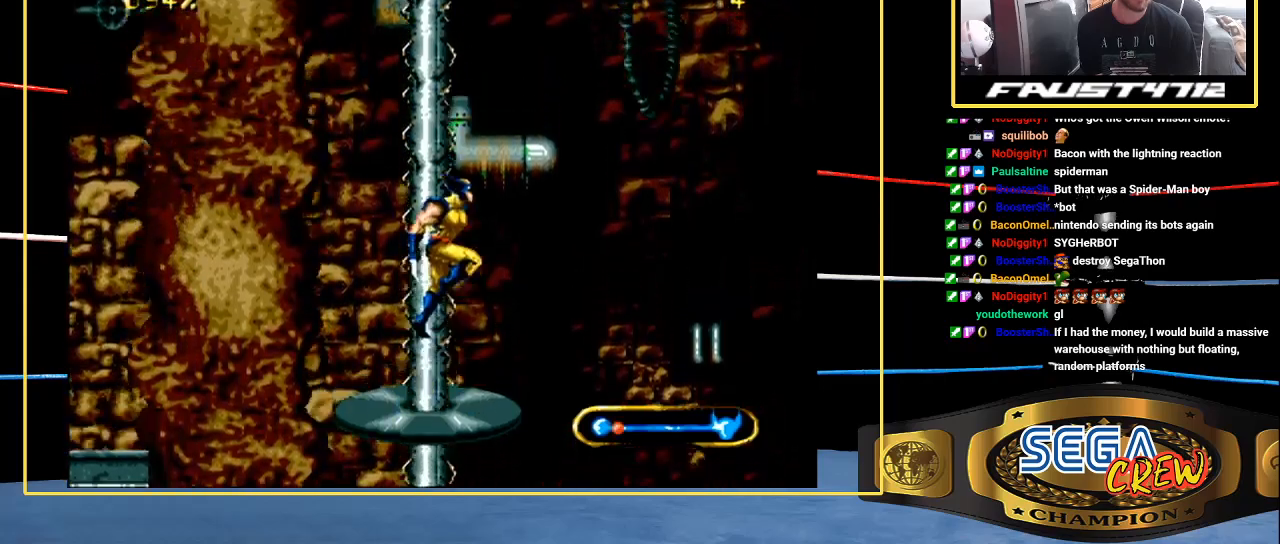
{"buttons": ["A", "DPAD_UP"], "events": [[133, "A", "down"], [233, "DPAD_UP", "down"]]}
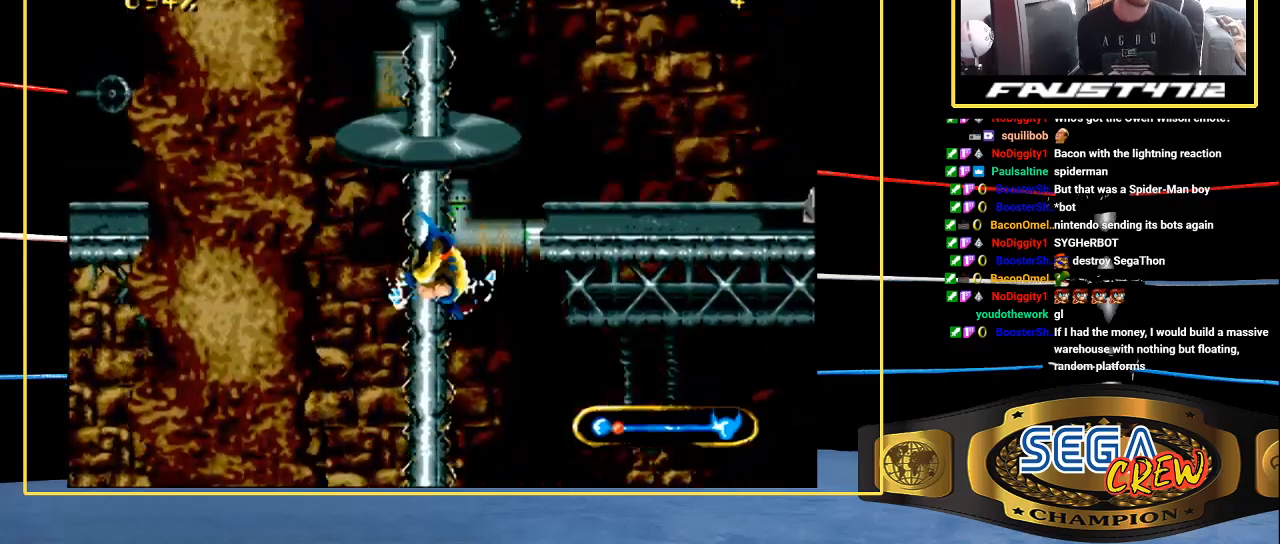
{"buttons": ["A", "DPAD_UP"], "events": [[83, "A", "up"], [117, "A", "down"], [333, "A", "up"], [483, "A", "down"]]}
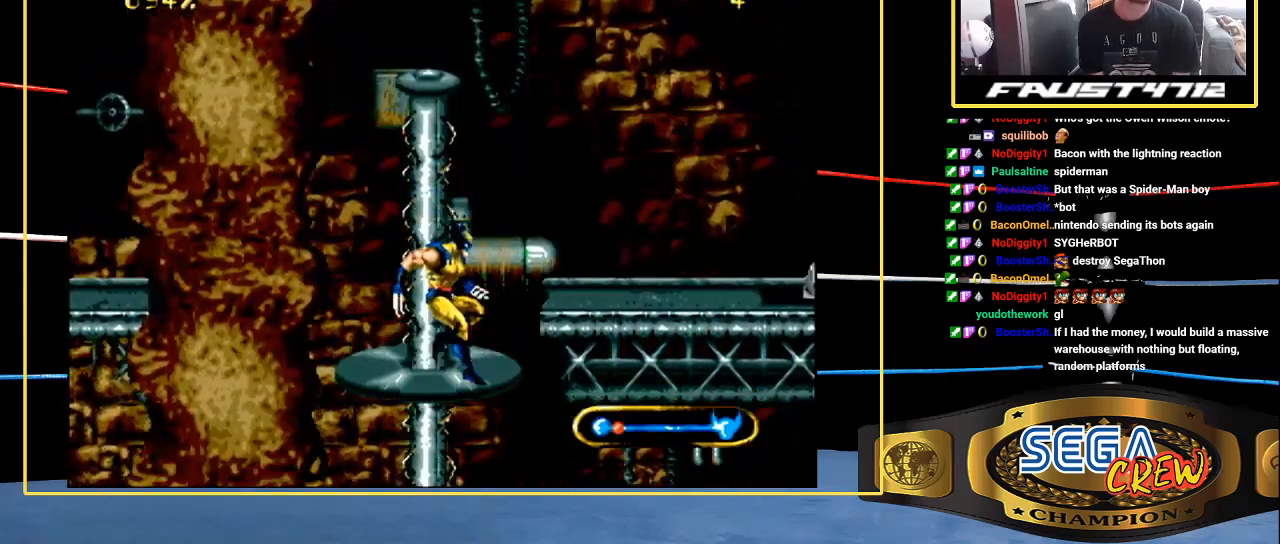
{"buttons": [], "events": [[233, "A", "up"], [433, "DPAD_UP", "up"]]}
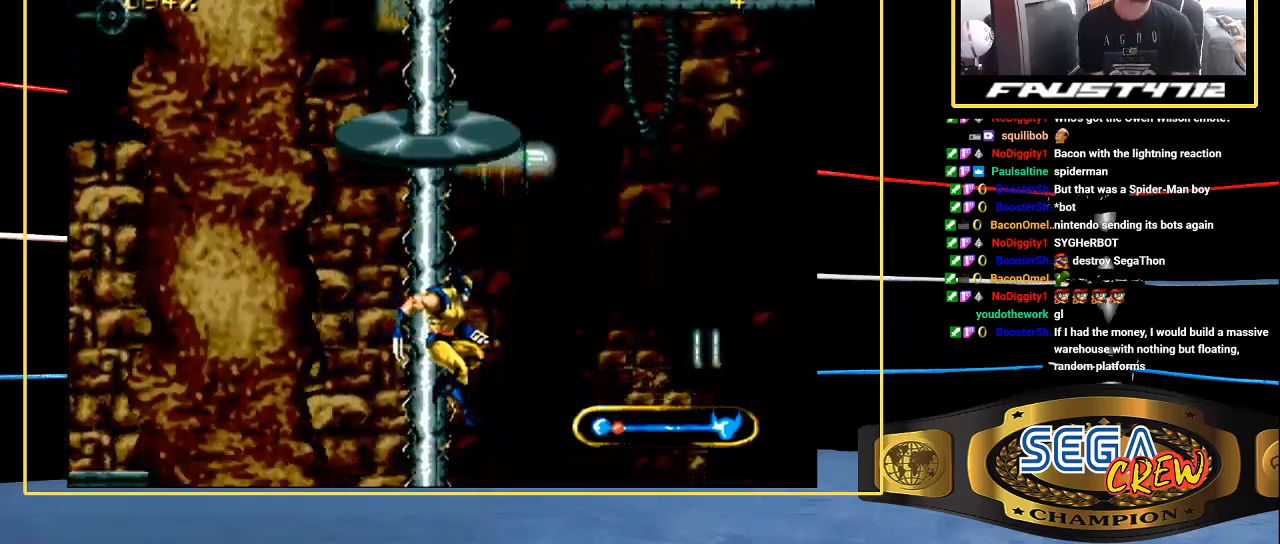
{"buttons": [], "events": []}
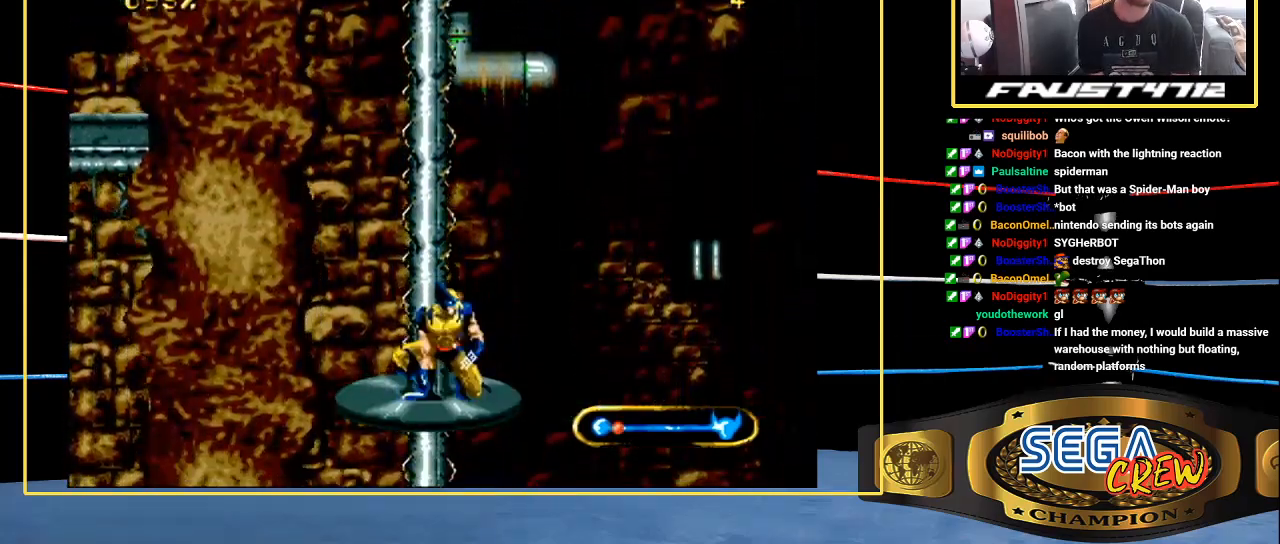
{"buttons": ["DPAD_DOWN"], "events": [[33, "DPAD_DOWN", "down"]]}
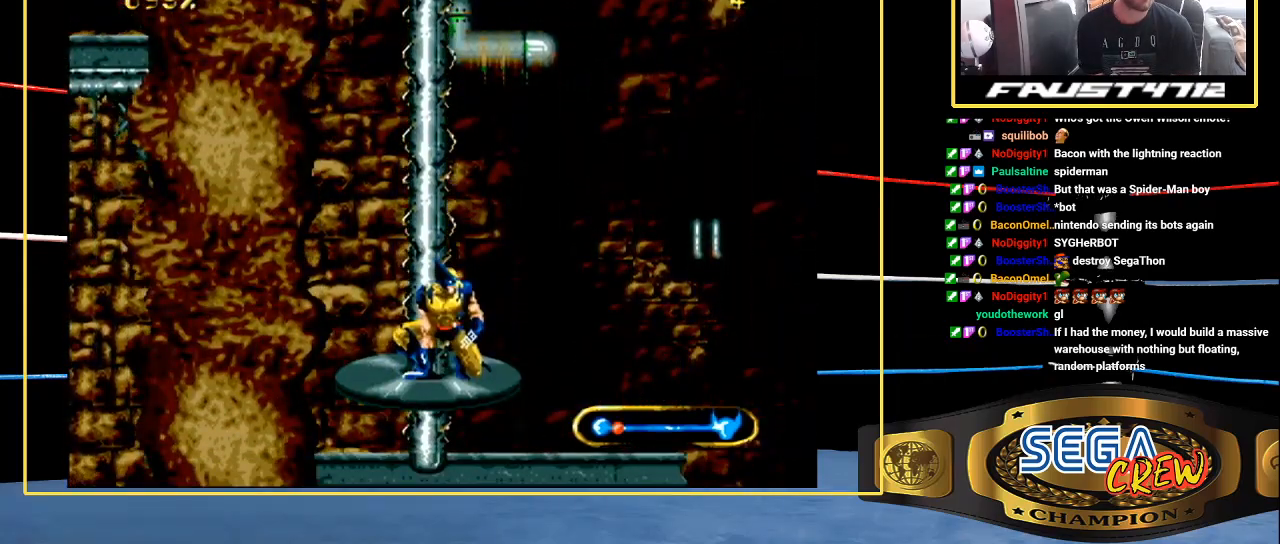
{"buttons": ["DPAD_DOWN"], "events": []}
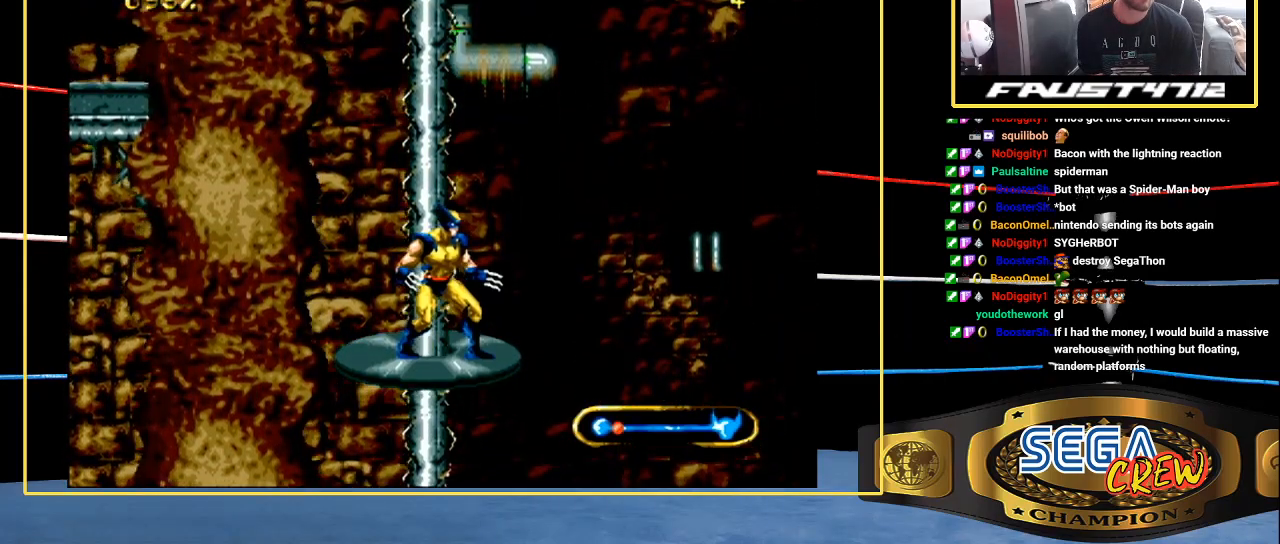
{"buttons": [], "events": [[100, "DPAD_DOWN", "up"]]}
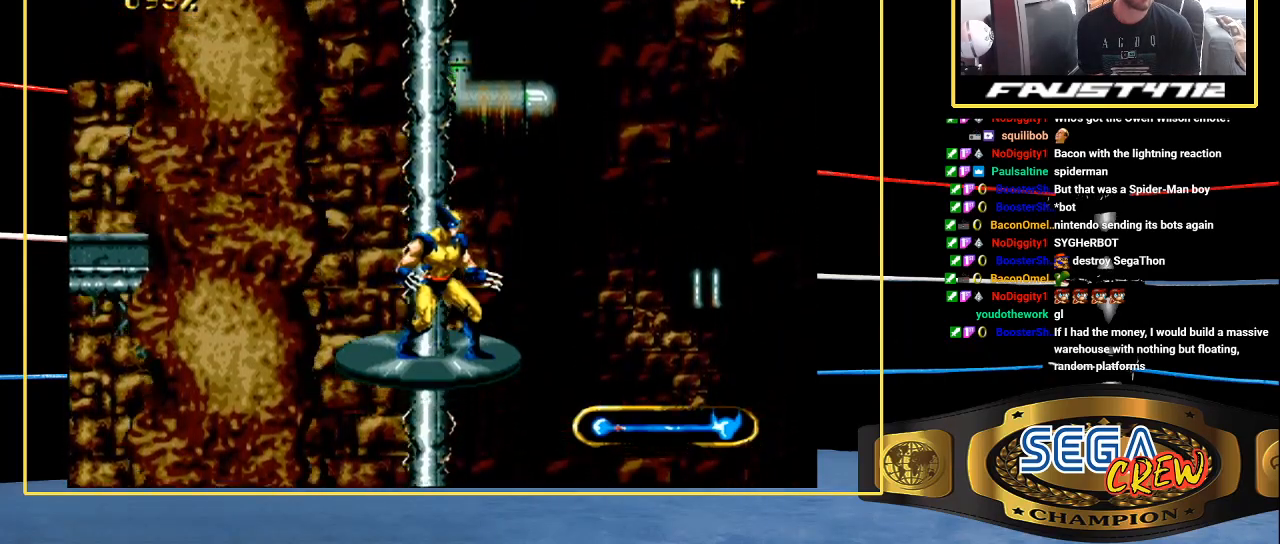
{"buttons": [], "events": []}
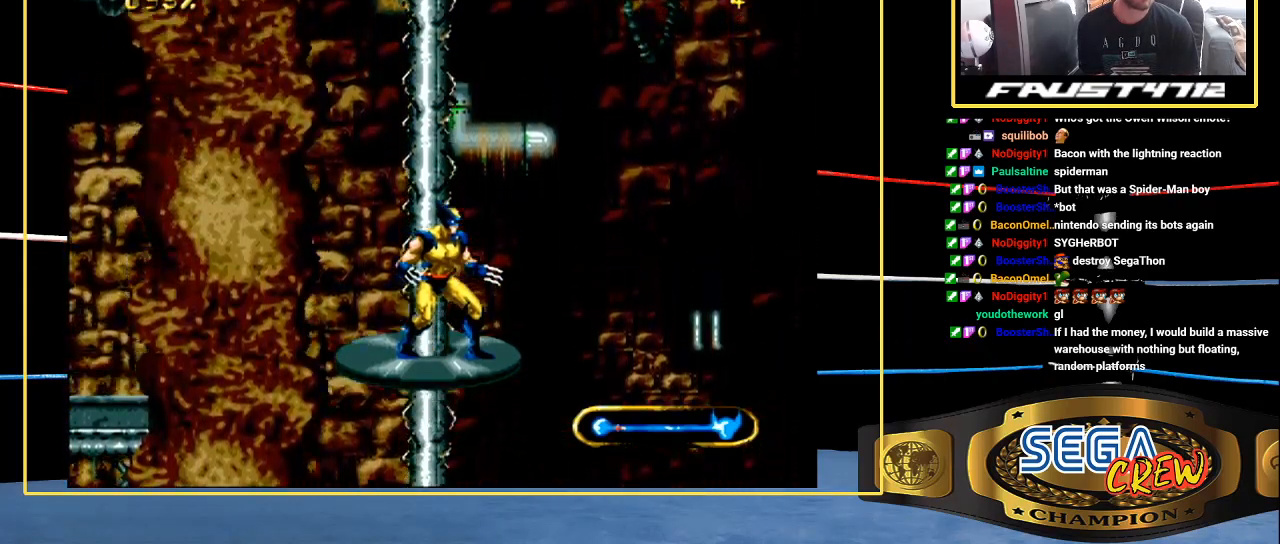
{"buttons": ["A", "DPAD_UP"], "events": [[433, "A", "down"], [433, "DPAD_UP", "down"]]}
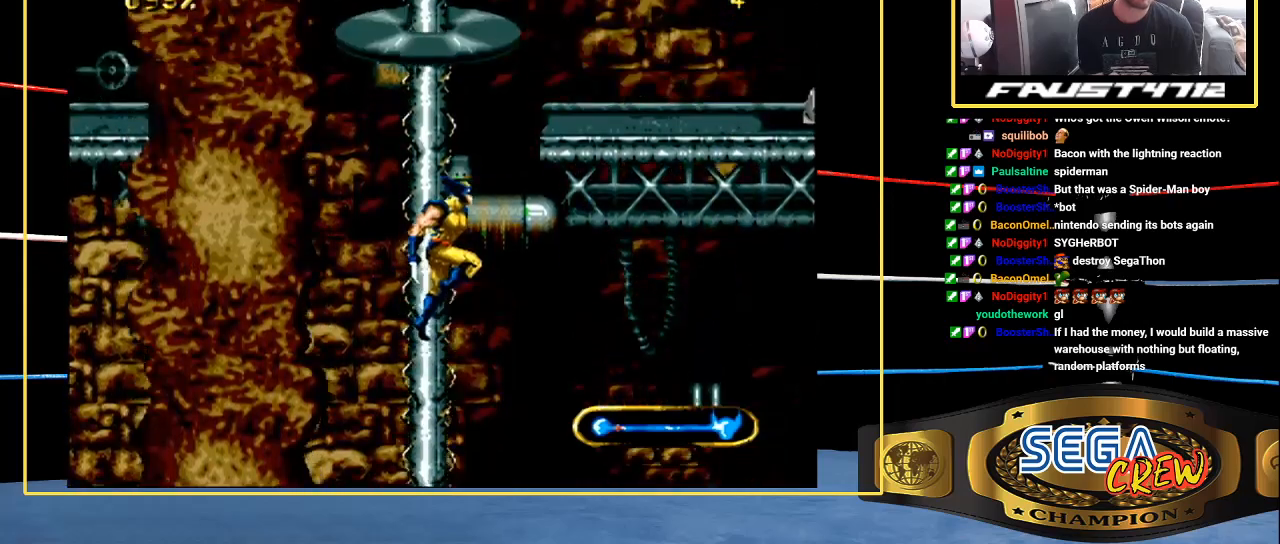
{"buttons": ["A", "DPAD_UP"], "events": []}
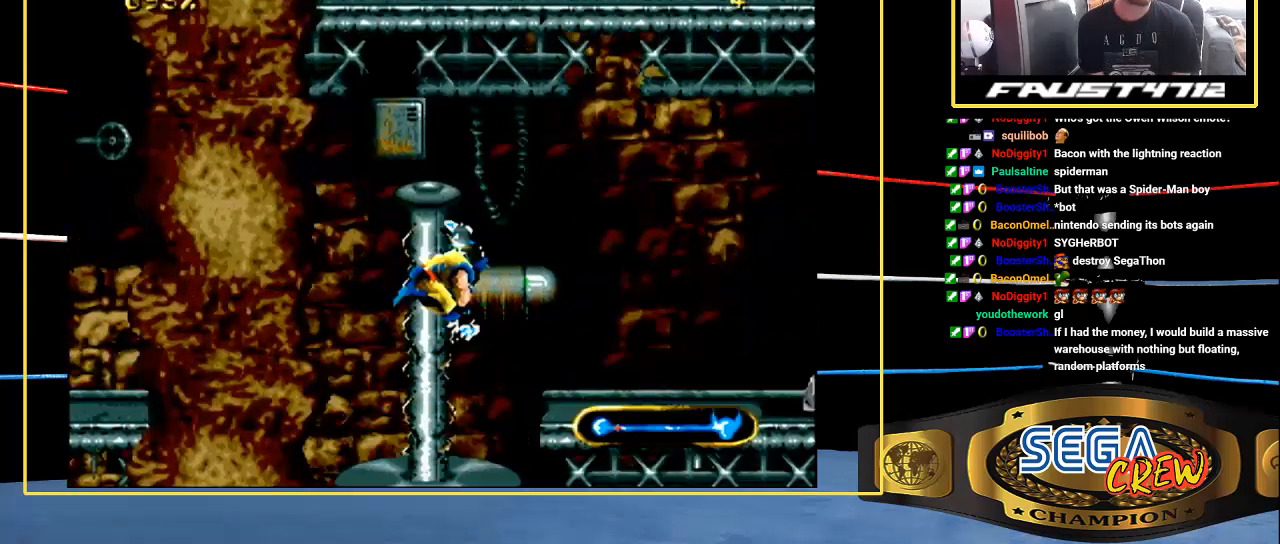
{"buttons": [], "events": [[50, "A", "up"], [300, "DPAD_UP", "up"]]}
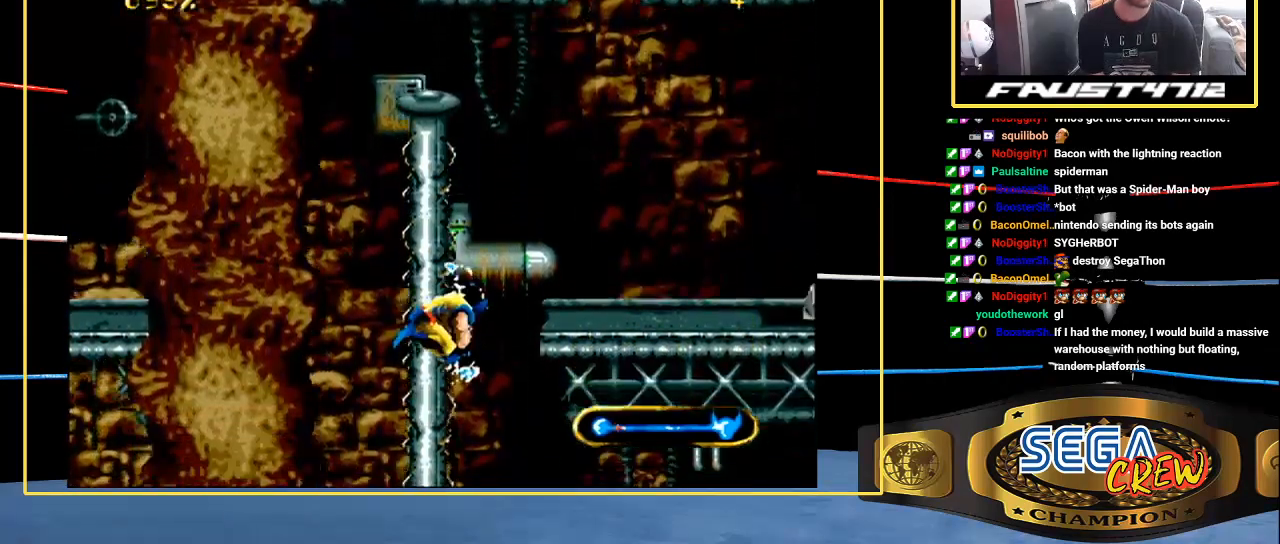
{"buttons": [], "events": []}
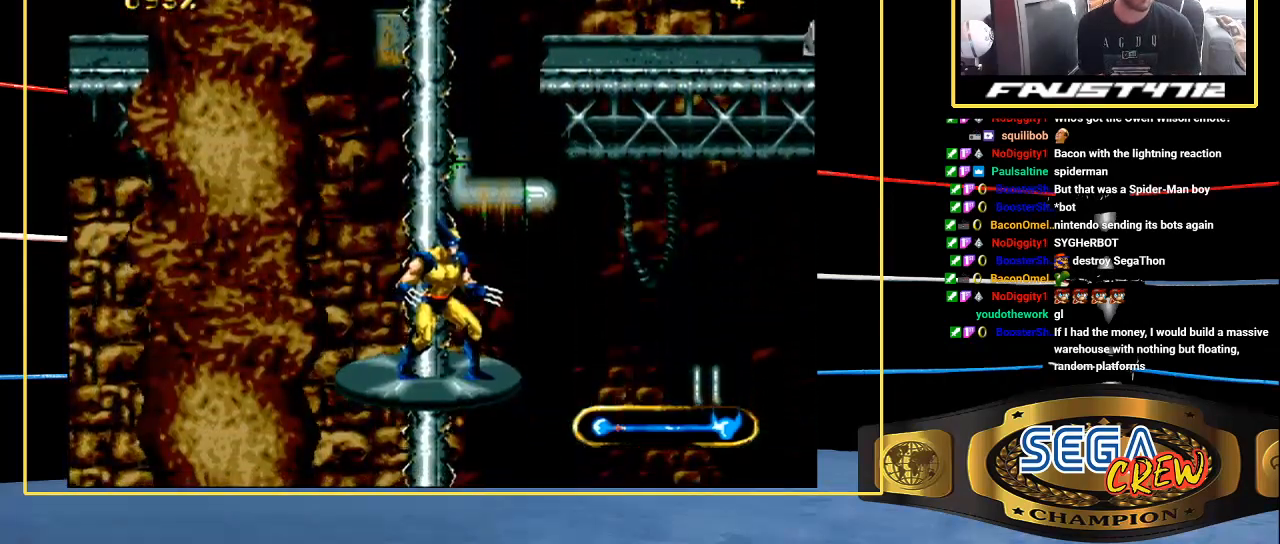
{"buttons": [], "events": []}